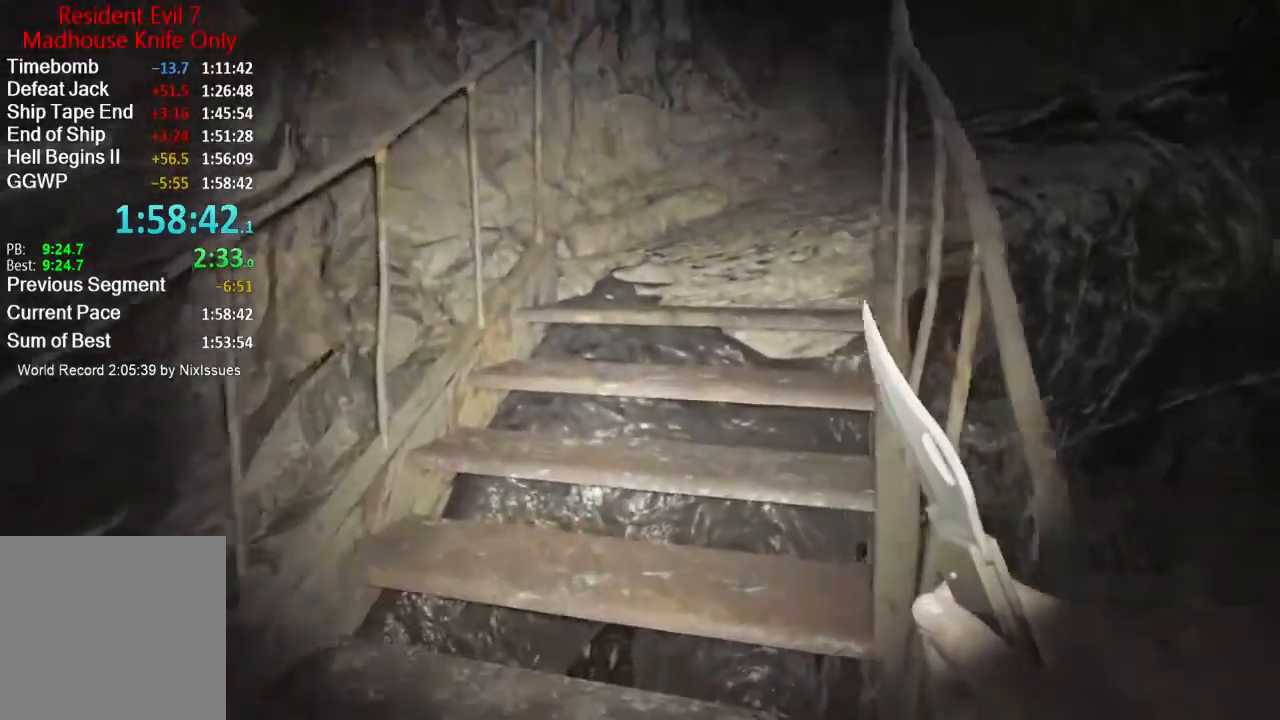
Gameplay with a controller (Xbox layout); each line is a JSON object with the inputs held at the frame after it. "button_events" lists button changes between this image and that frame as [ms after this image, input, new state], when the widget could be followed in between (sticks are given only as held states).
{"buttons": [], "left_stick": "up", "right_stick": "center", "button_events": []}
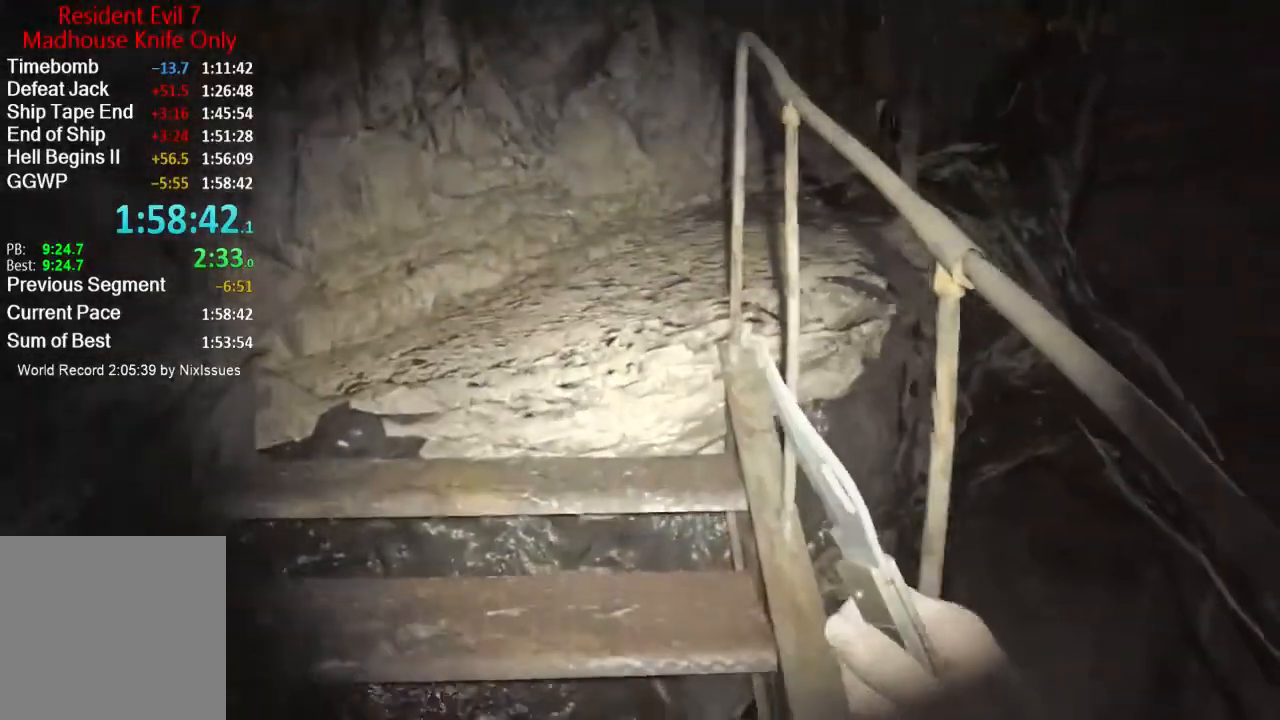
{"buttons": [], "left_stick": "up", "right_stick": "center", "button_events": []}
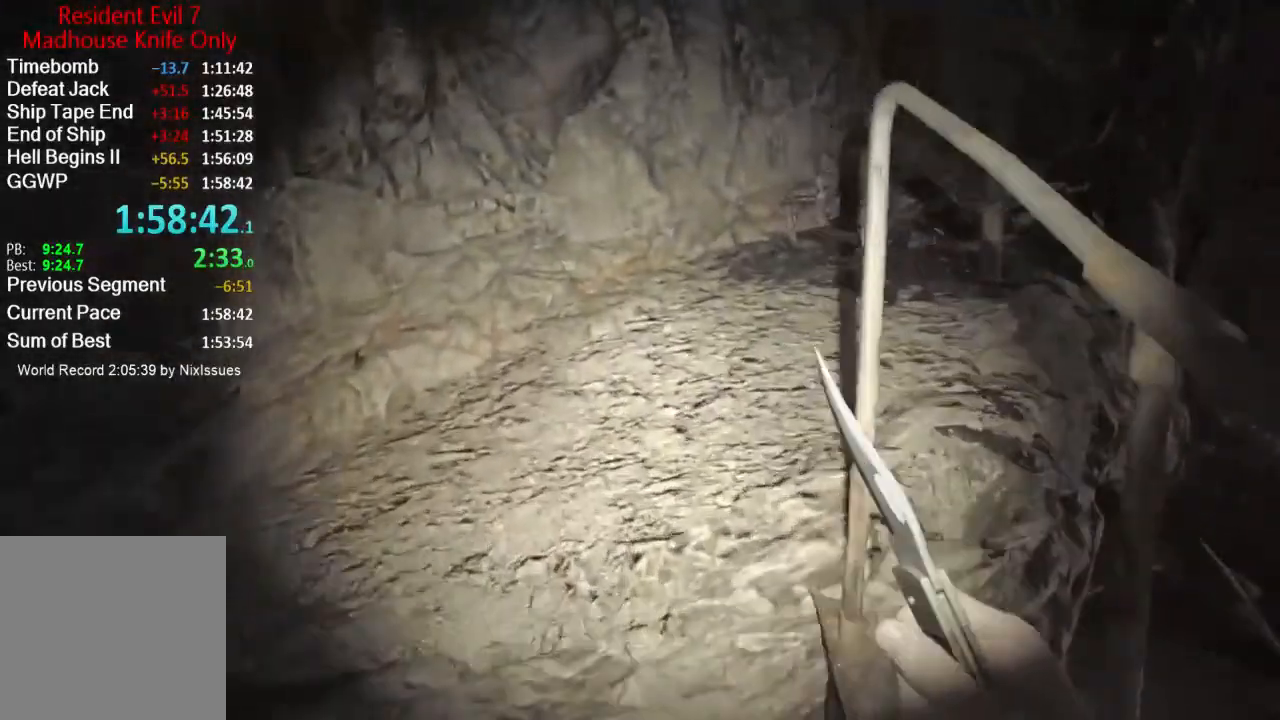
{"buttons": [], "left_stick": "up", "right_stick": "center", "button_events": []}
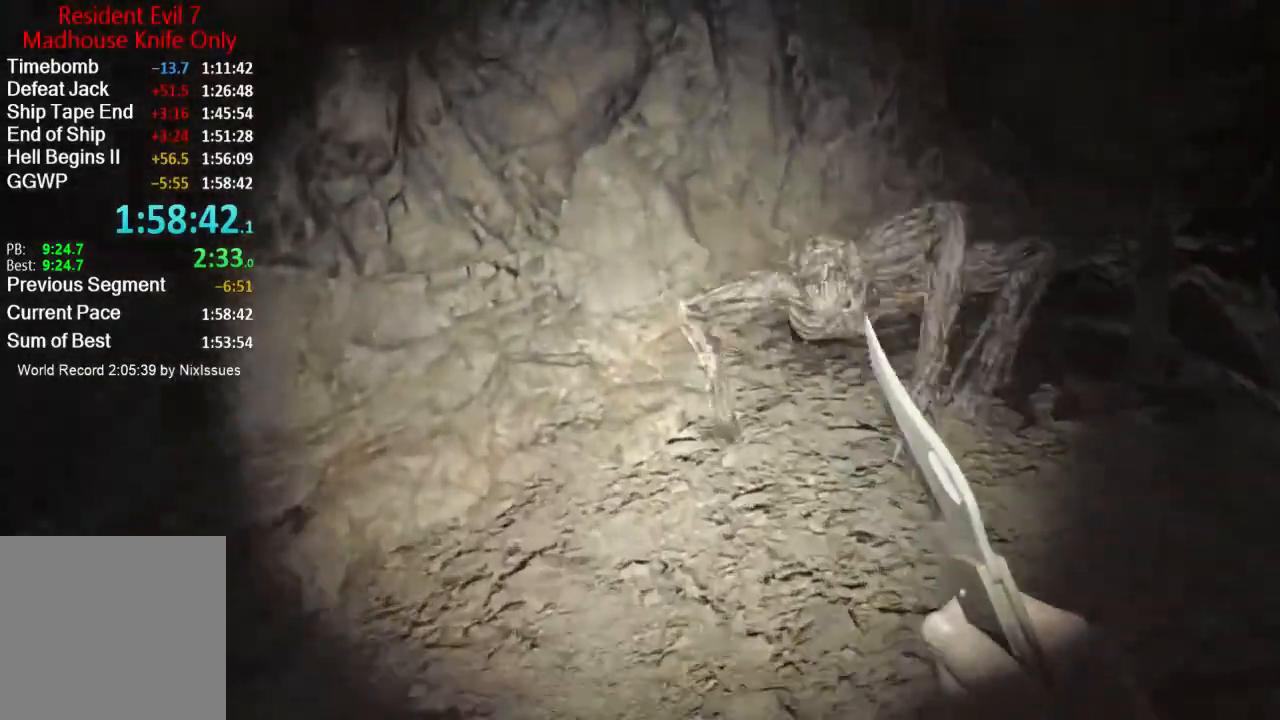
{"buttons": ["L3"], "left_stick": "up-right", "right_stick": "center", "button_events": [[217, "L3", "down"]]}
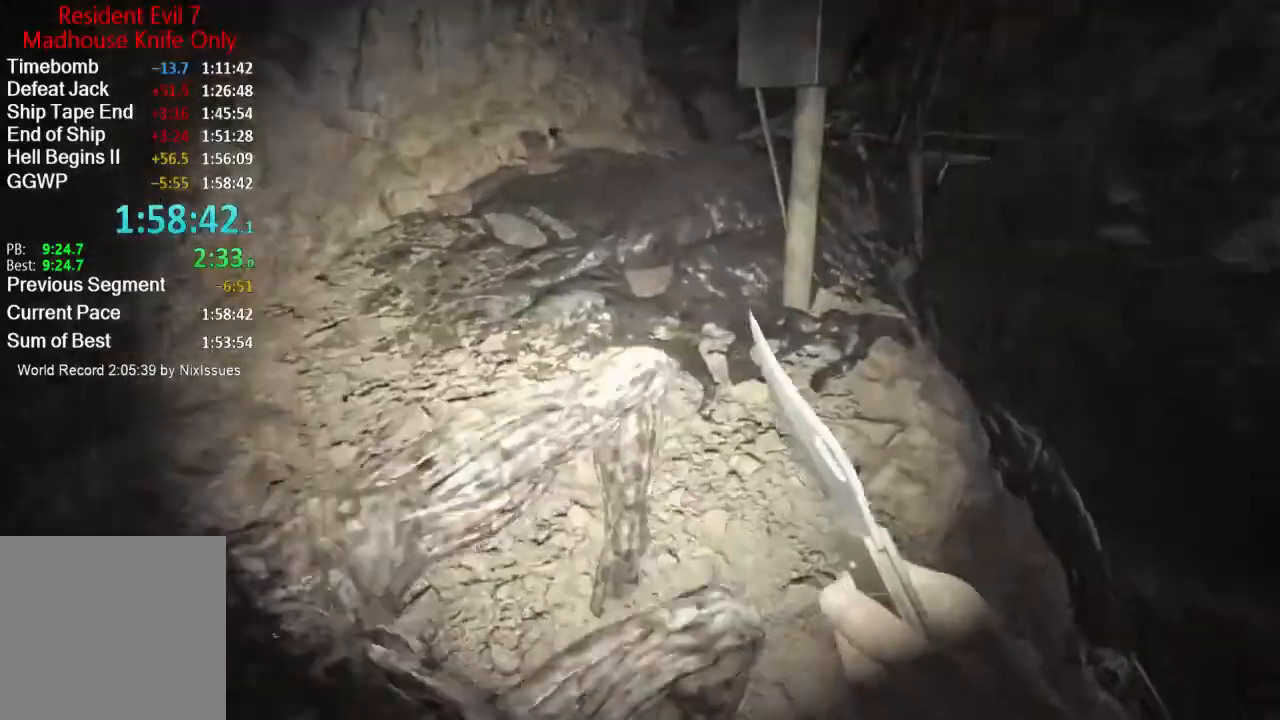
{"buttons": ["L1"], "left_stick": "up-right", "right_stick": "left", "button_events": [[151, "L3", "up"], [251, "R3", "down"], [317, "L1", "down"], [351, "R3", "up"]]}
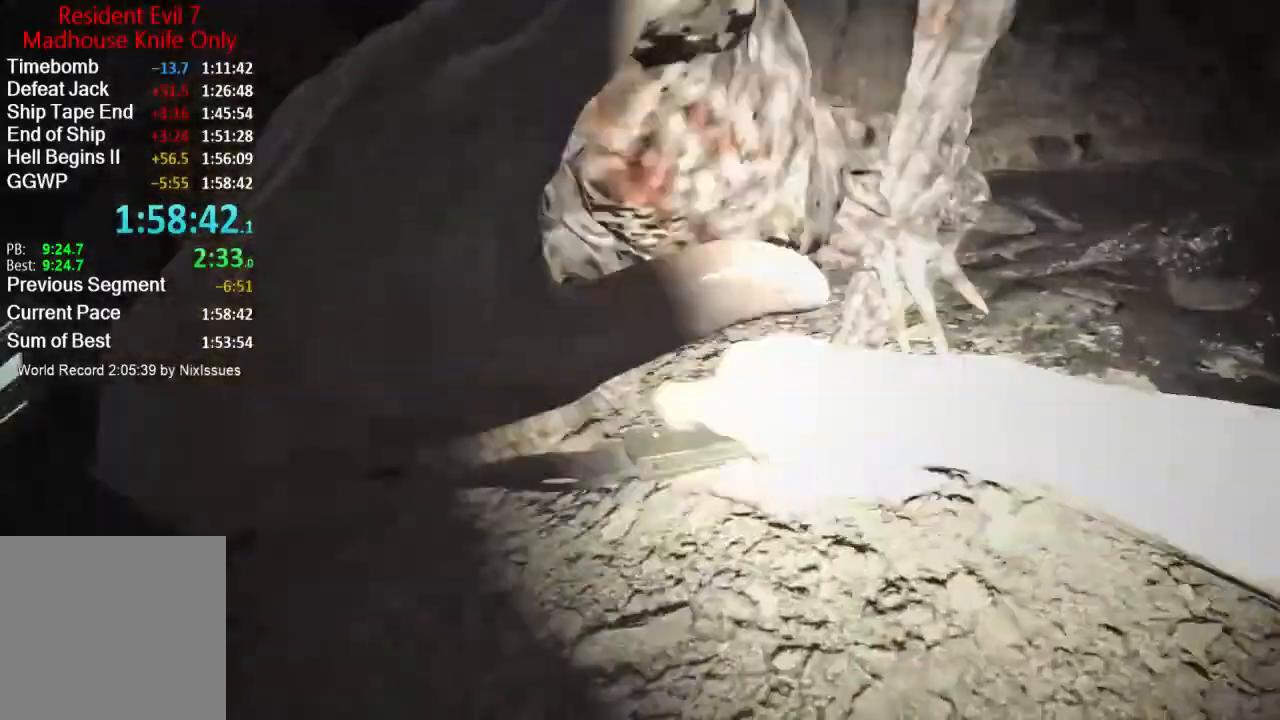
{"buttons": ["L1"], "left_stick": "up-right", "right_stick": "center", "button_events": []}
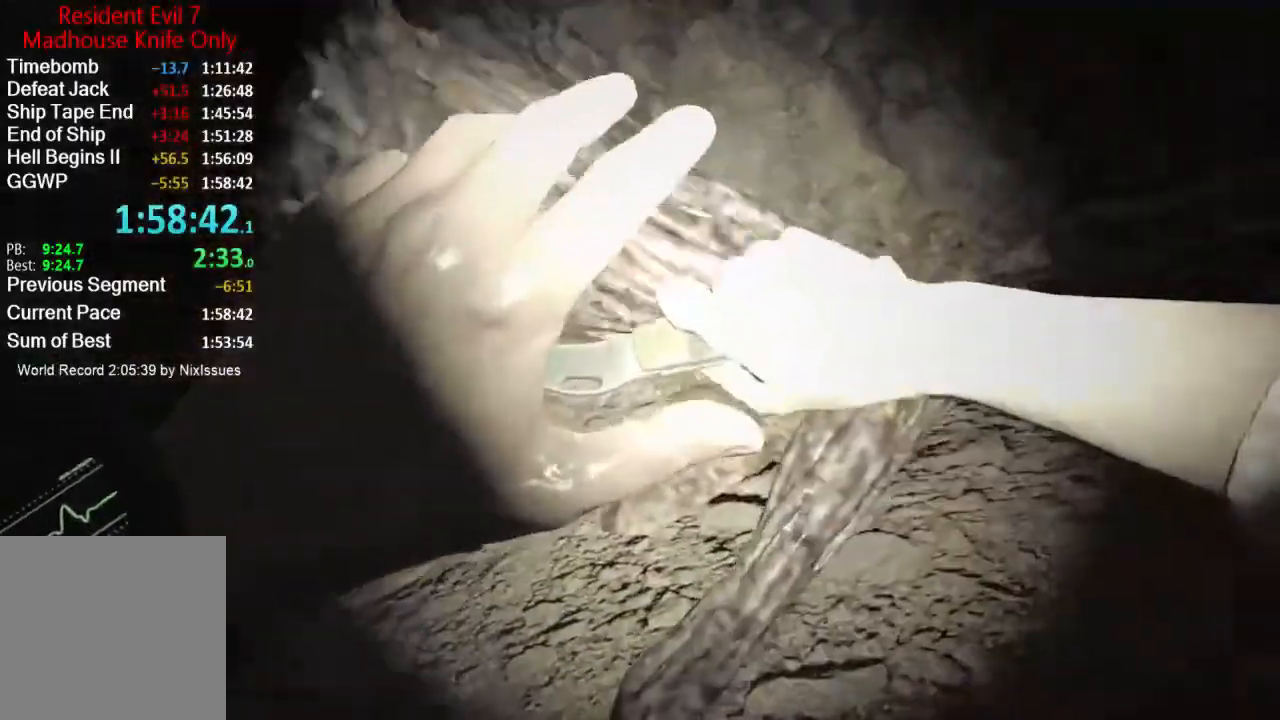
{"buttons": [], "left_stick": "up", "right_stick": "center", "button_events": [[217, "L1", "up"], [251, "L3", "down"], [351, "L3", "up"], [418, "L3", "down"], [484, "L3", "up"]]}
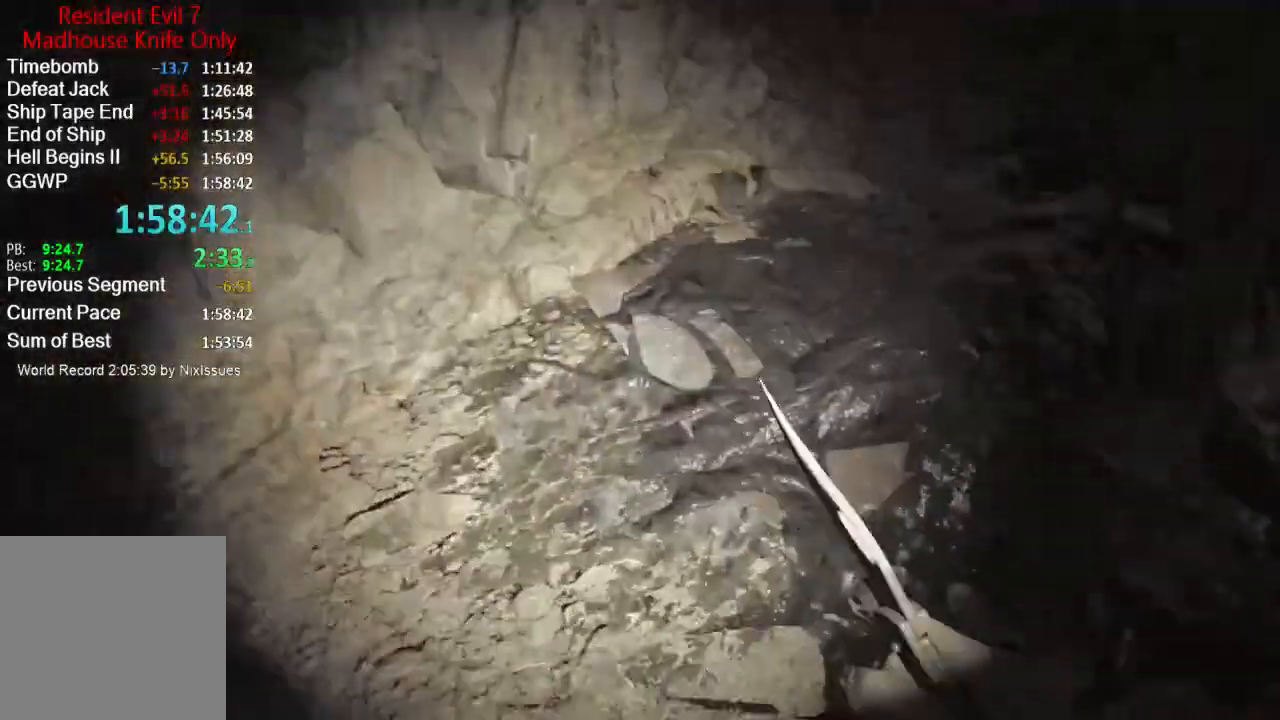
{"buttons": [], "left_stick": "up", "right_stick": "right", "button_events": [[50, "L3", "down"], [117, "L3", "up"], [250, "L3", "down"], [350, "L3", "up"]]}
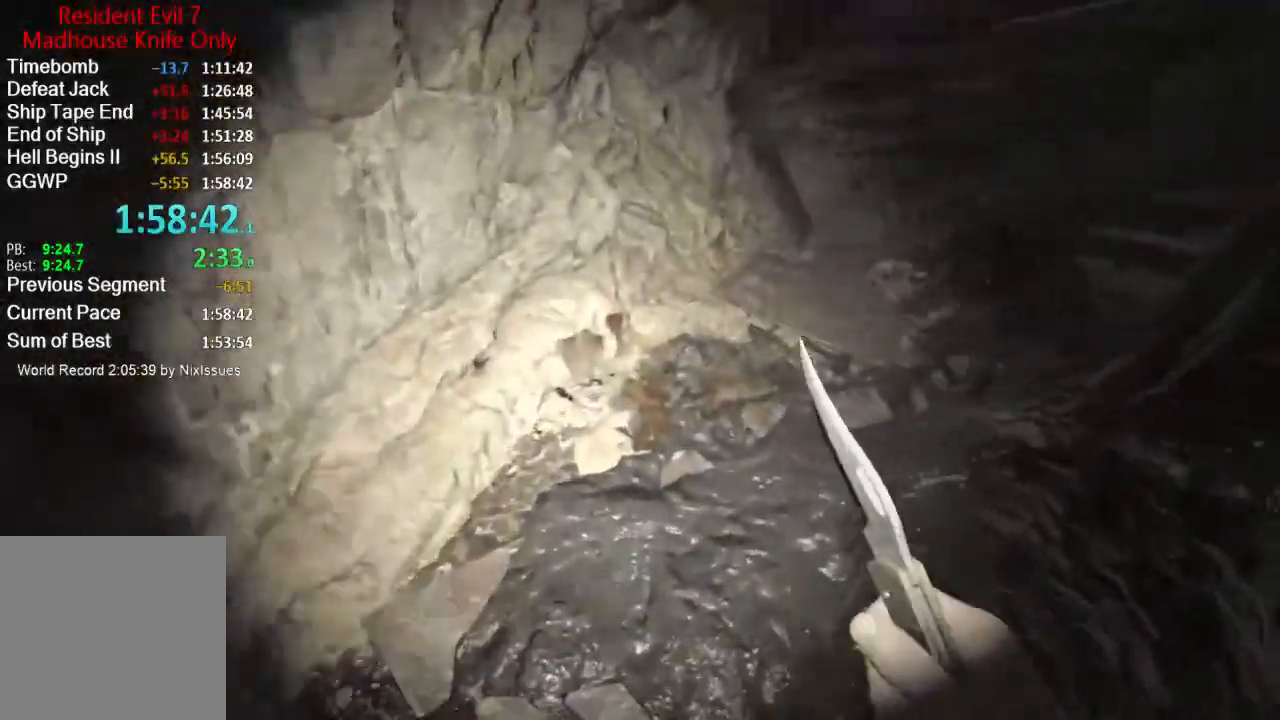
{"buttons": [], "left_stick": "up", "right_stick": "right", "button_events": []}
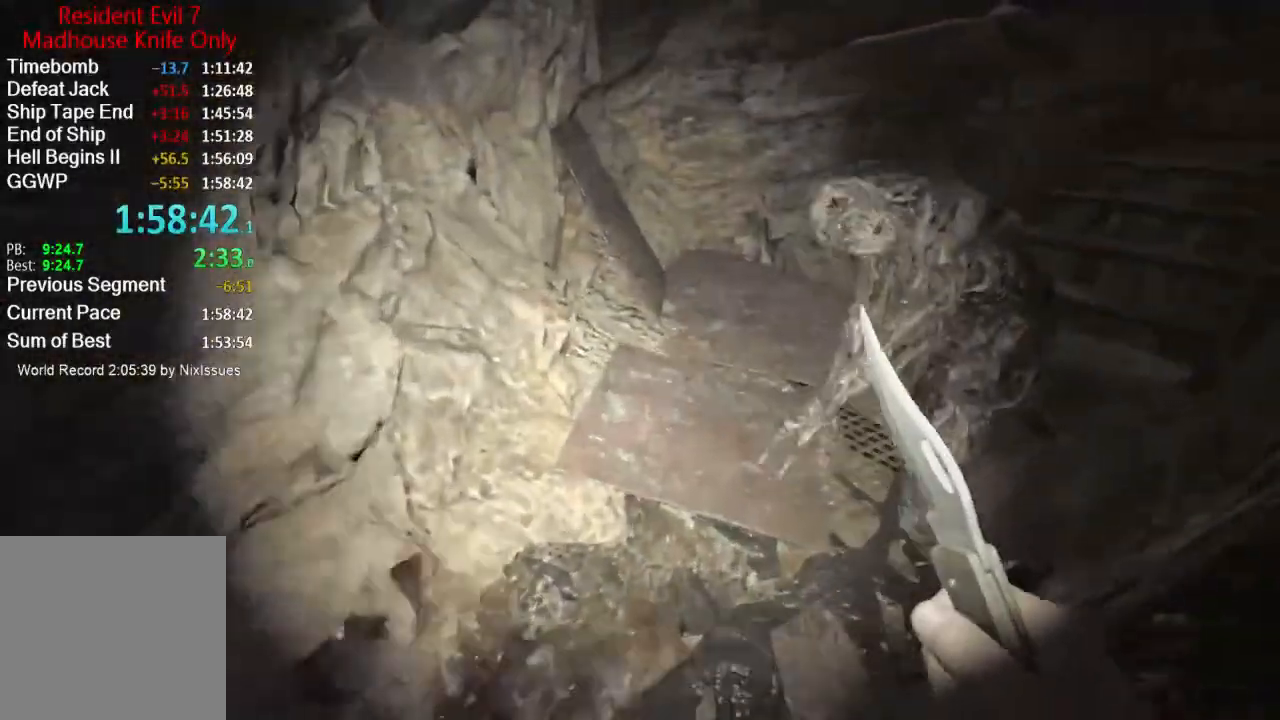
{"buttons": [], "left_stick": "up", "right_stick": "right", "button_events": []}
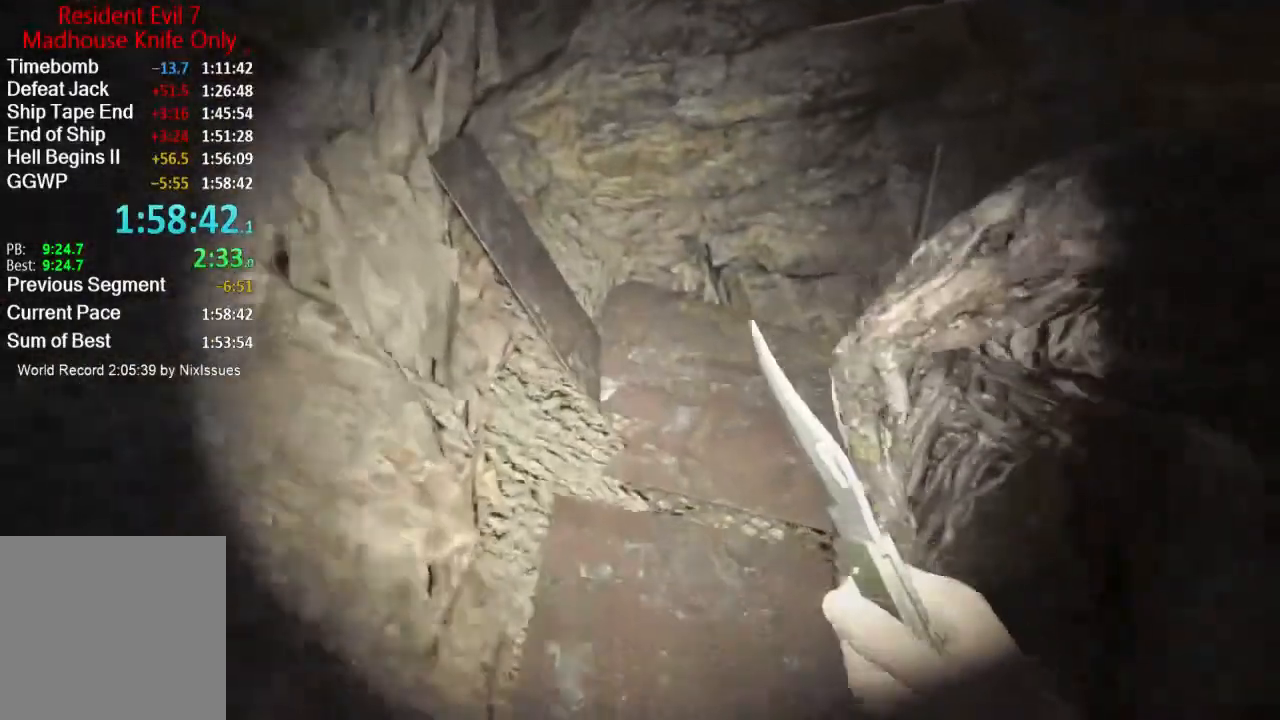
{"buttons": ["L3"], "left_stick": "up", "right_stick": "down-right", "button_events": [[234, "L3", "down"], [351, "L3", "up"], [418, "L3", "down"]]}
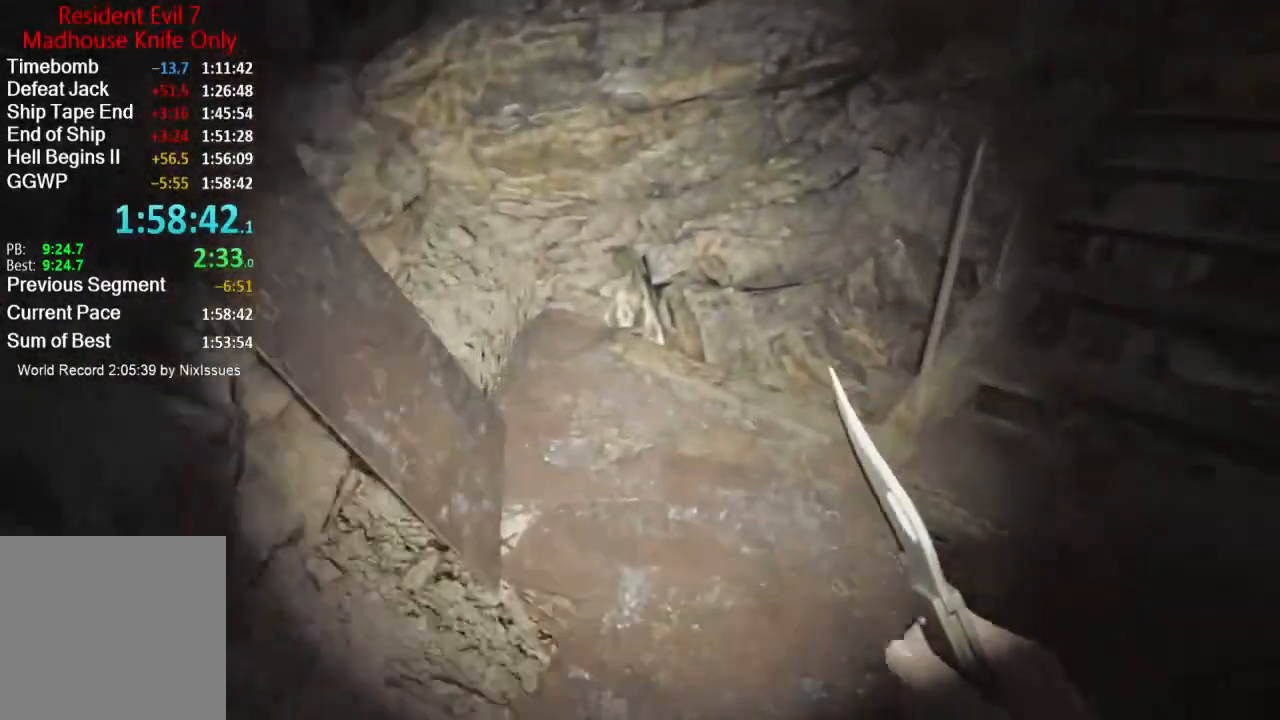
{"buttons": [], "left_stick": "up", "right_stick": "center", "button_events": [[150, "L3", "up"]]}
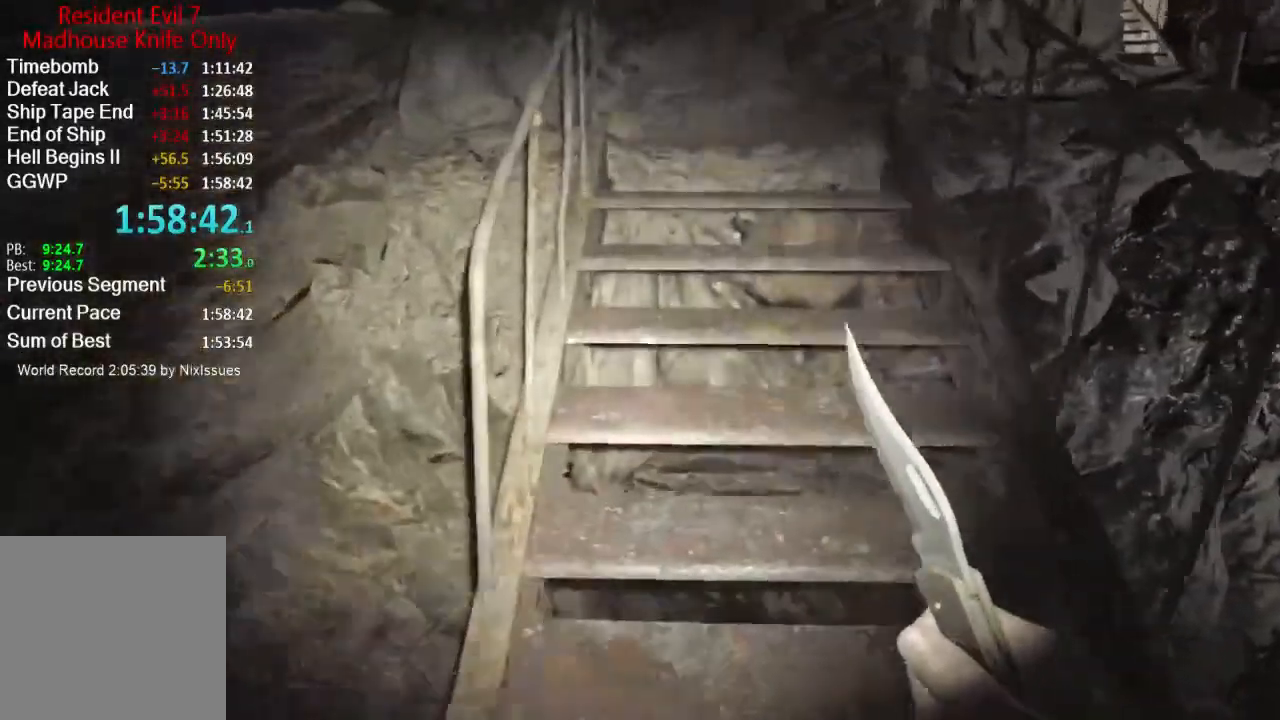
{"buttons": [], "left_stick": "up", "right_stick": "center", "button_events": []}
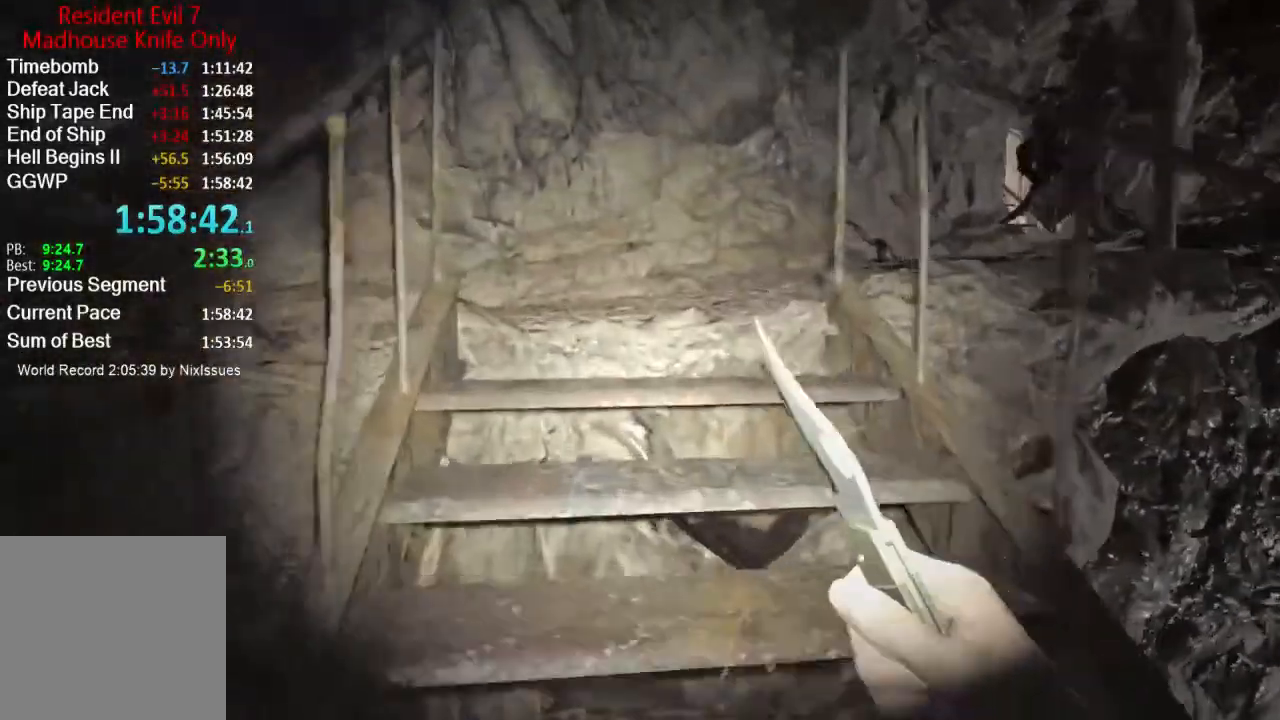
{"buttons": [], "left_stick": "up", "right_stick": "down-right", "button_events": []}
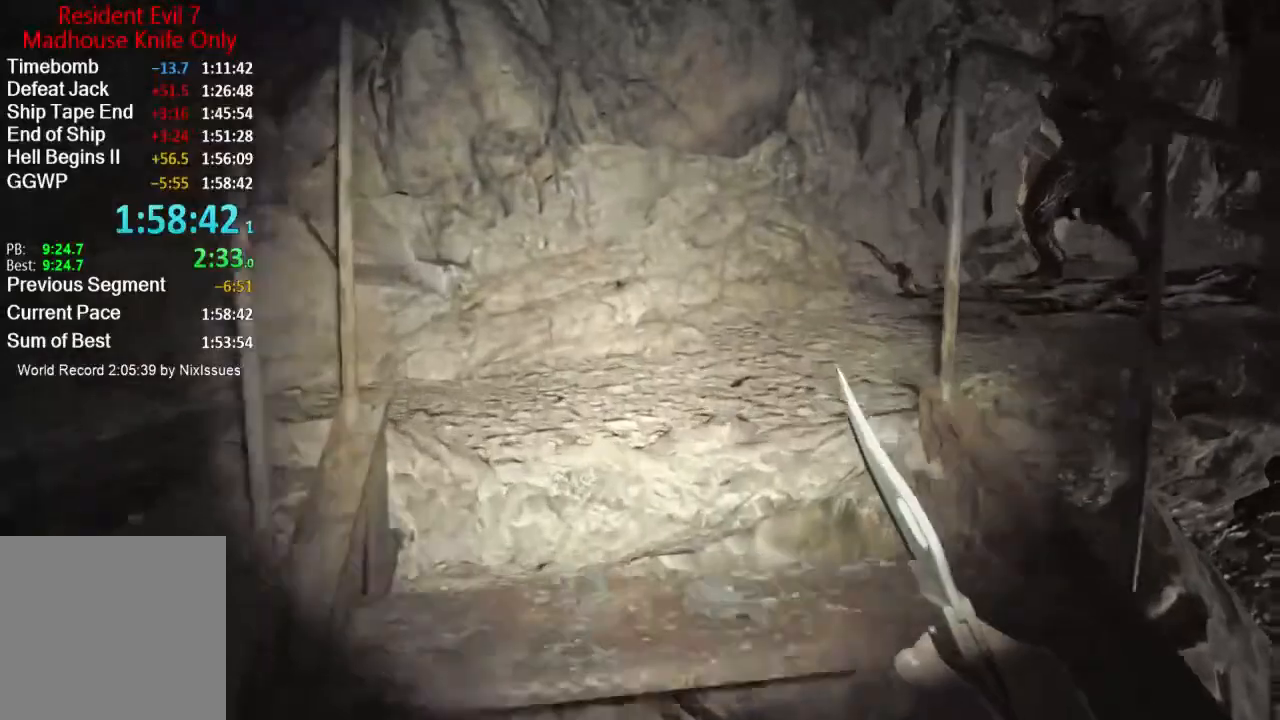
{"buttons": [], "left_stick": "up", "right_stick": "down-right", "button_events": []}
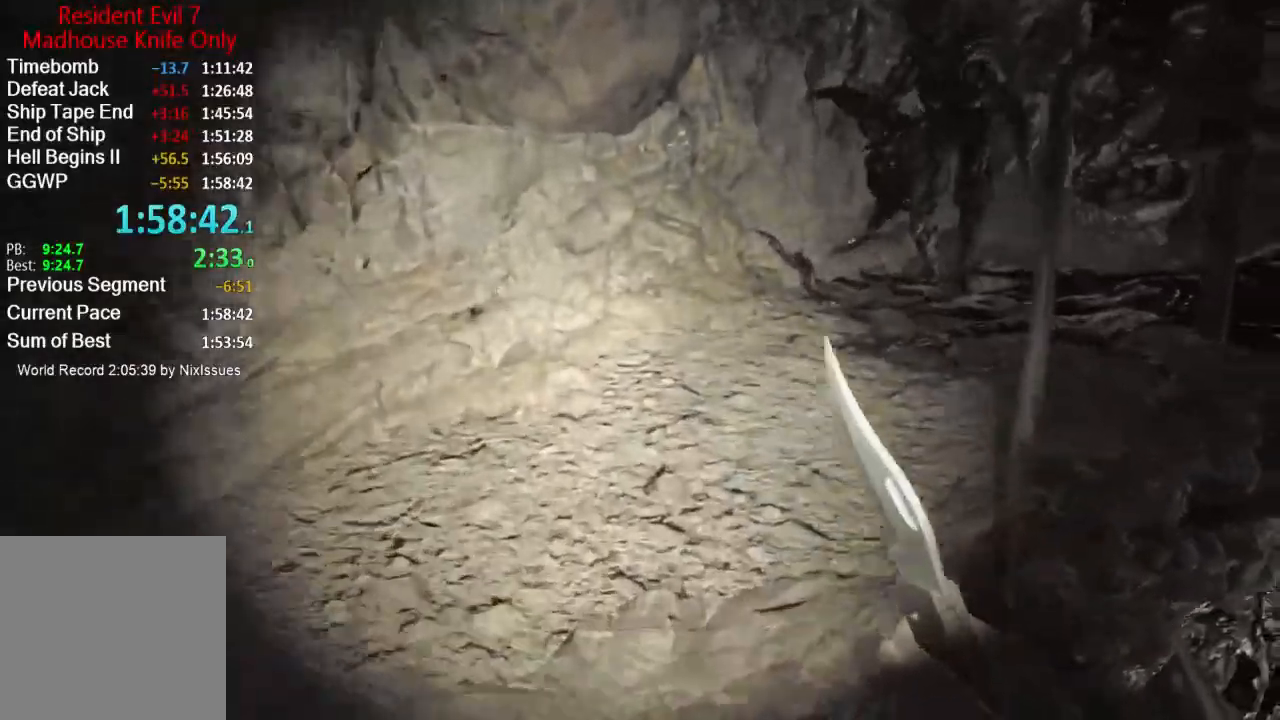
{"buttons": [], "left_stick": "up", "right_stick": "down-right", "button_events": []}
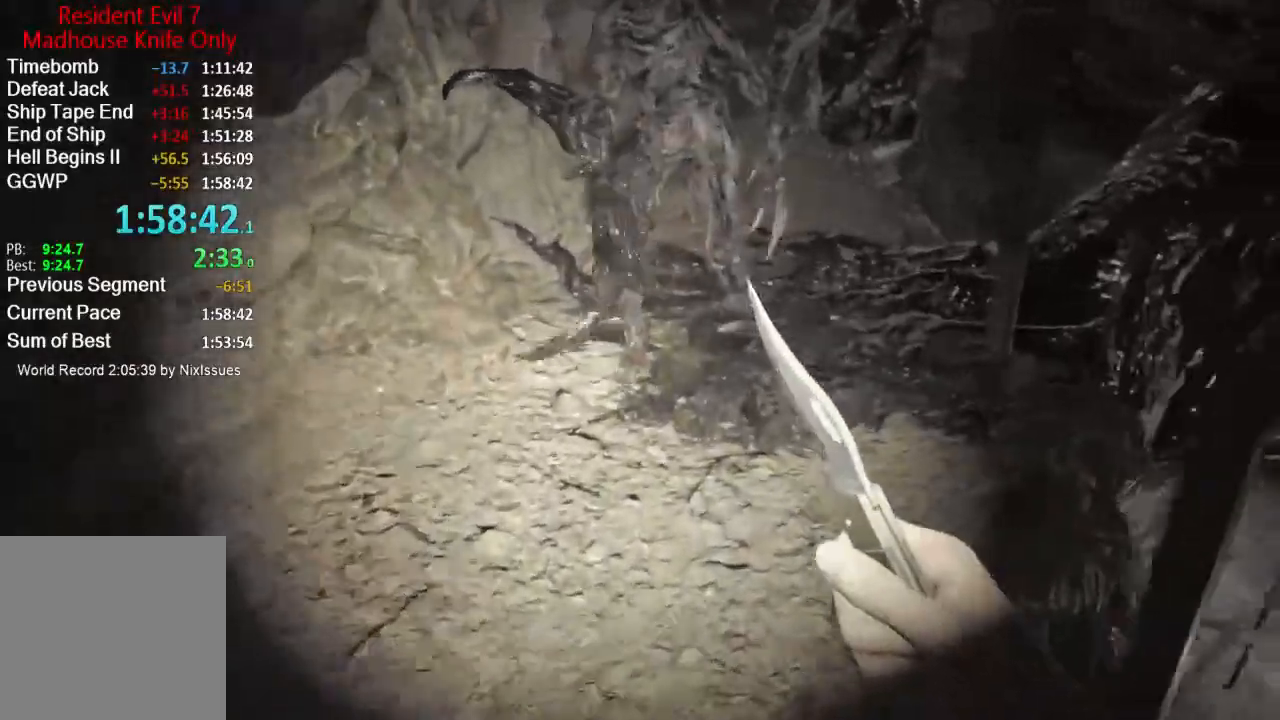
{"buttons": ["L3"], "left_stick": "up", "right_stick": "down-right", "button_events": [[267, "L3", "down"], [367, "L3", "up"], [434, "L3", "down"]]}
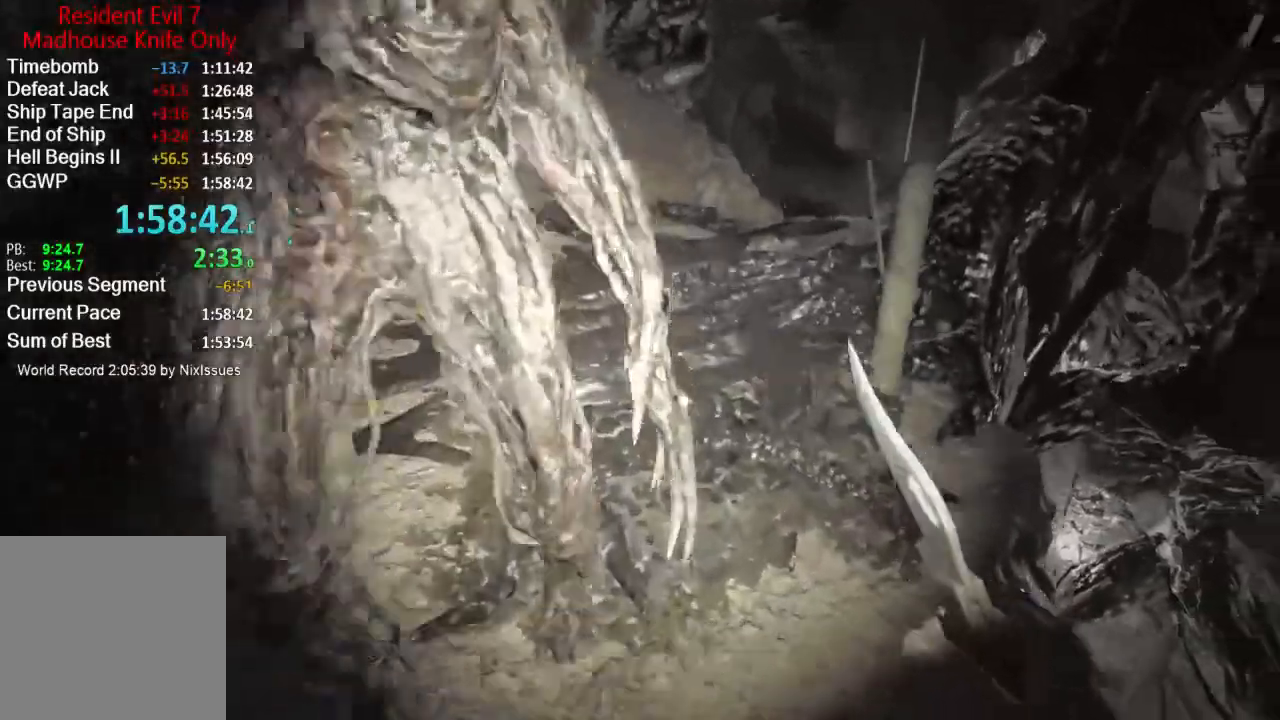
{"buttons": [], "left_stick": "up-right", "right_stick": "left", "button_events": [[34, "L3", "up"], [100, "L3", "down"], [184, "L3", "up"], [251, "L3", "down"], [351, "L3", "up"], [401, "L3", "down"], [484, "L3", "up"]]}
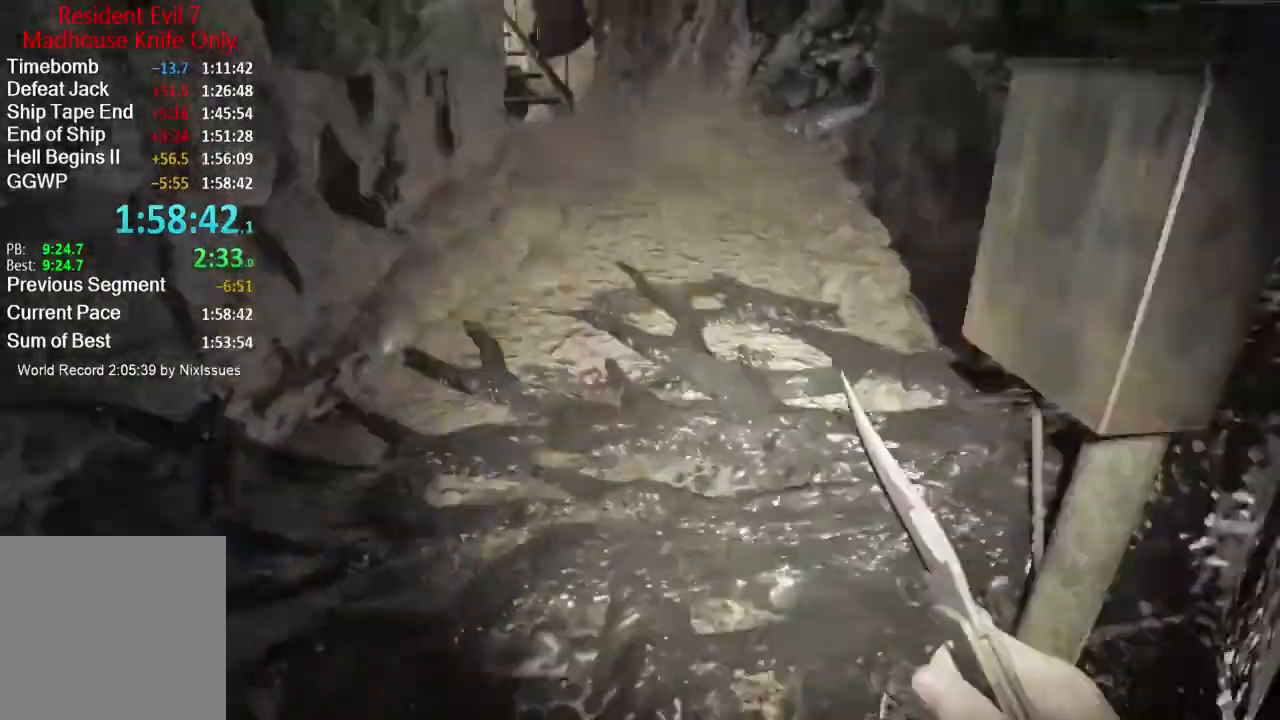
{"buttons": ["L1"], "left_stick": "right", "right_stick": "left"}
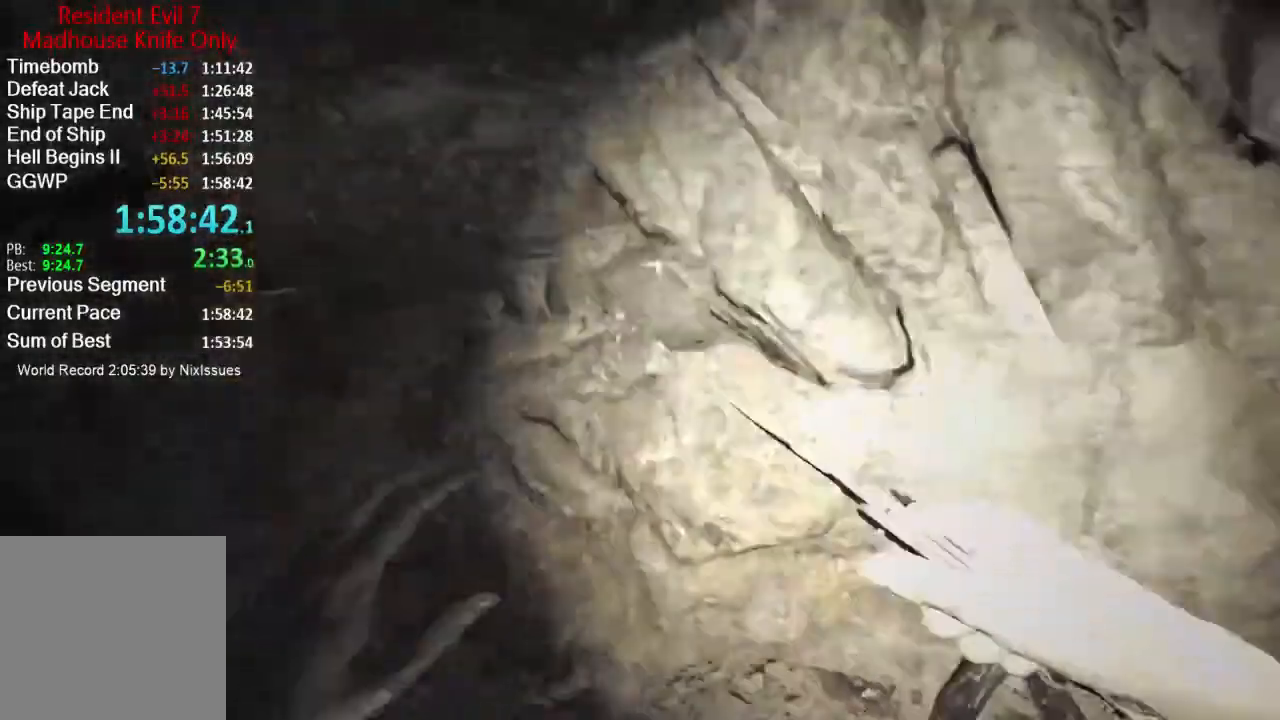
{"buttons": ["L1"], "left_stick": "right", "right_stick": "right", "button_events": []}